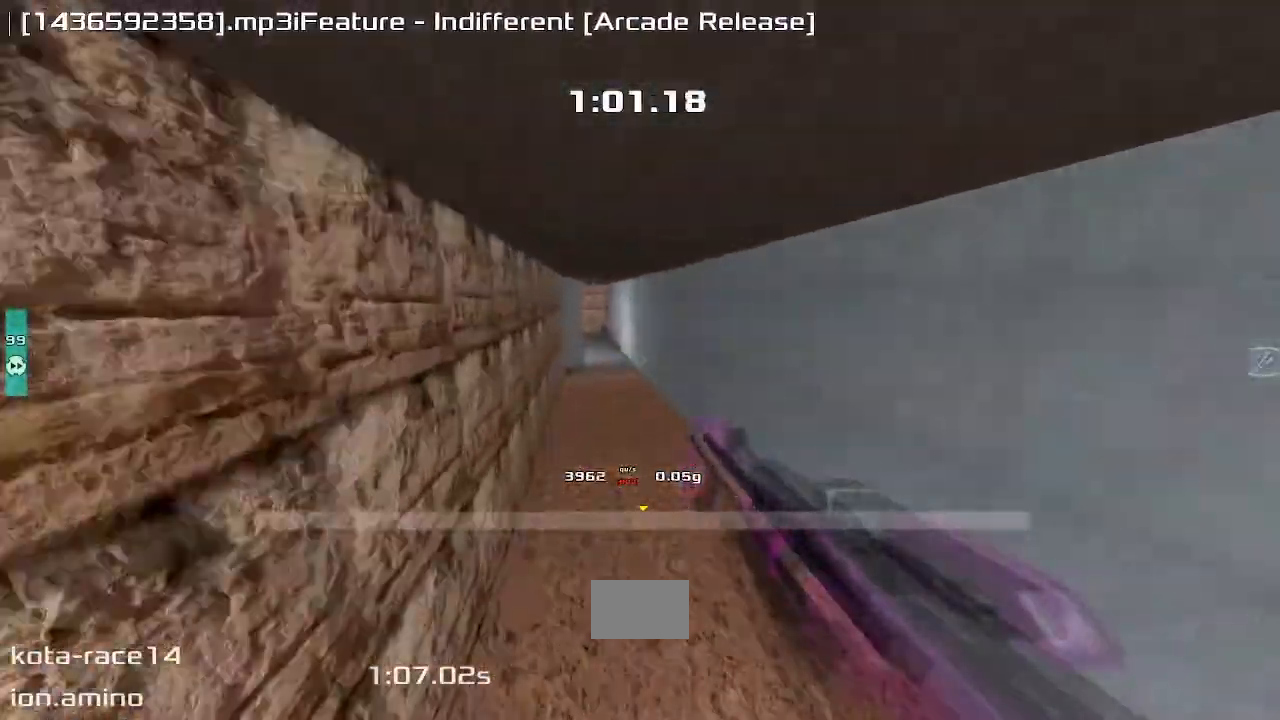
Gameplay with keyboard; each line is a JSON object with the keys held at the frame after it. "events" lists presses ("down") and releases ("up") of "down", "left", "right" and "up" between this image and that frame as [ms after this image, input, new state], when the widget could be followed in between. No other keys are recorded. Mouse input is not recorded. Not read: other_keys.
{"keys": ["up"], "events": []}
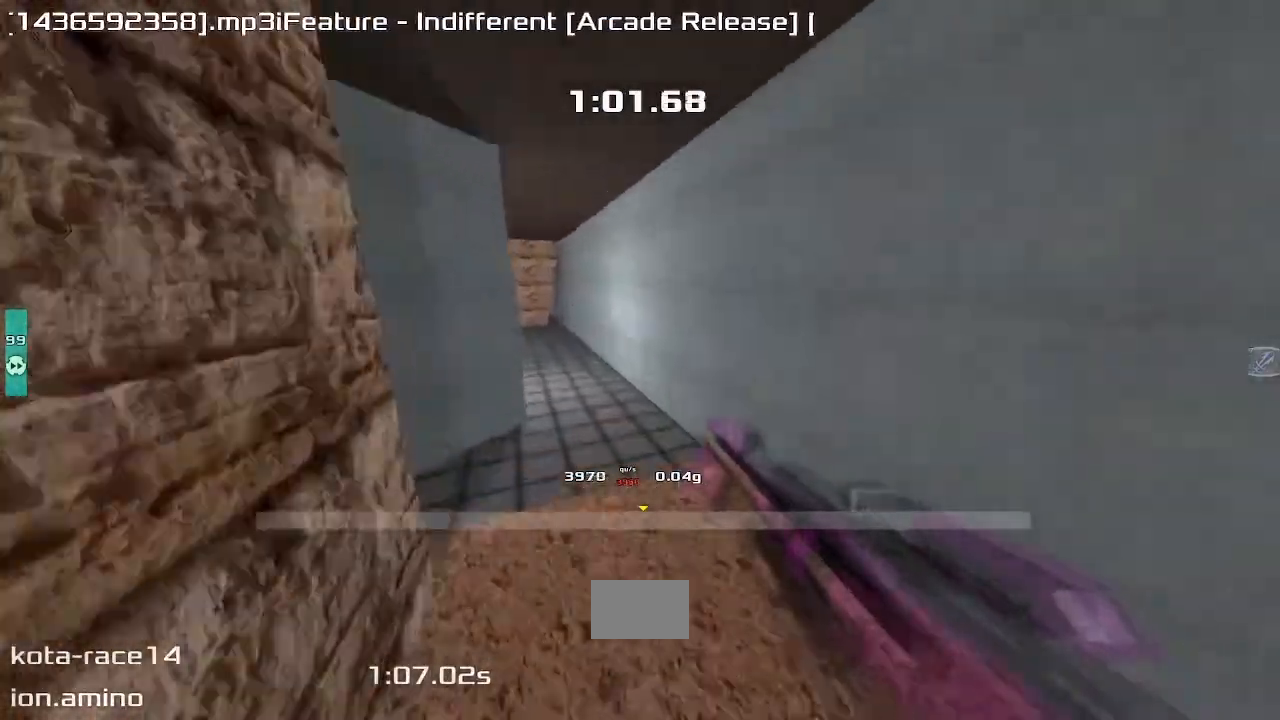
{"keys": ["up"], "events": []}
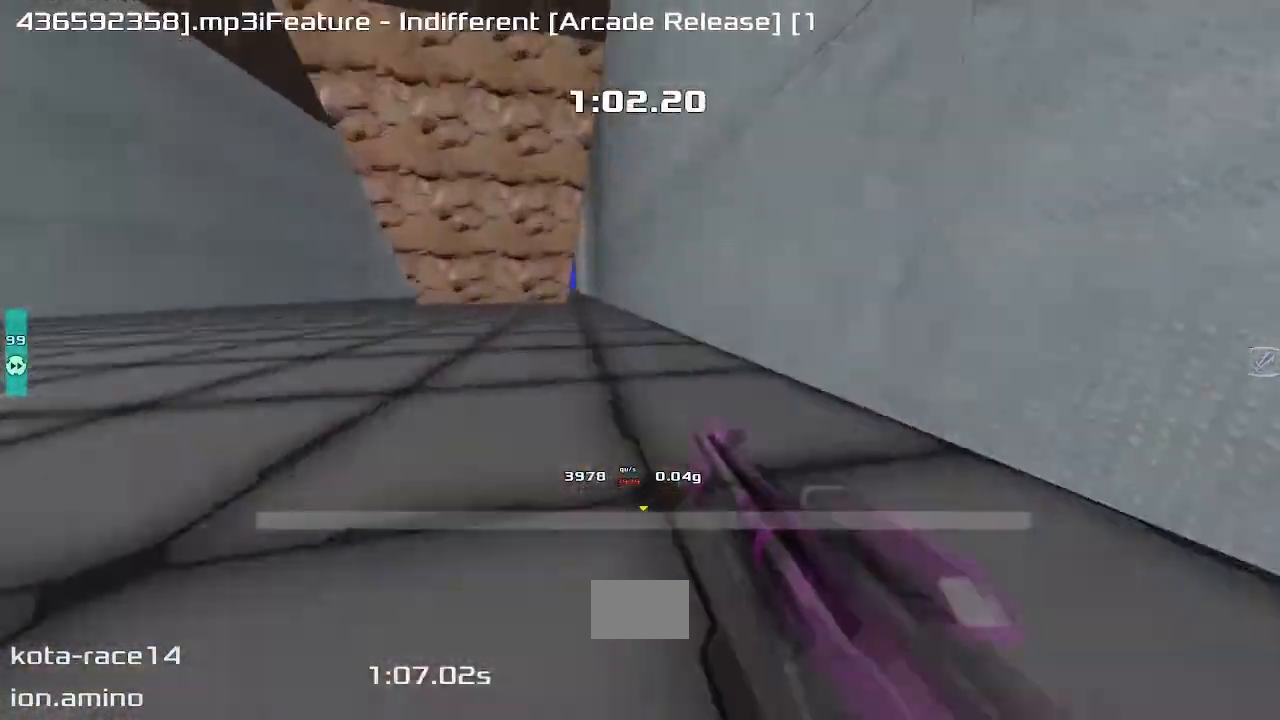
{"keys": ["left", "up"], "events": [[400, "left", "down"]]}
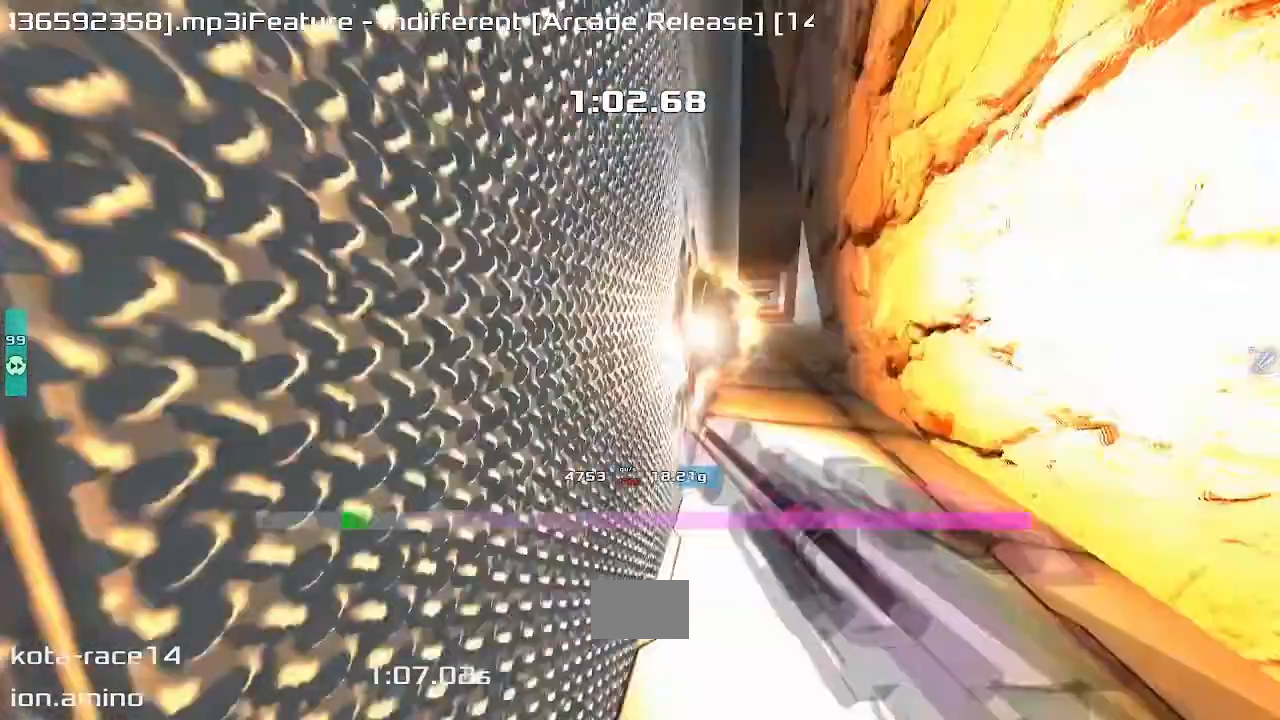
{"keys": ["up"], "events": [[417, "left", "up"]]}